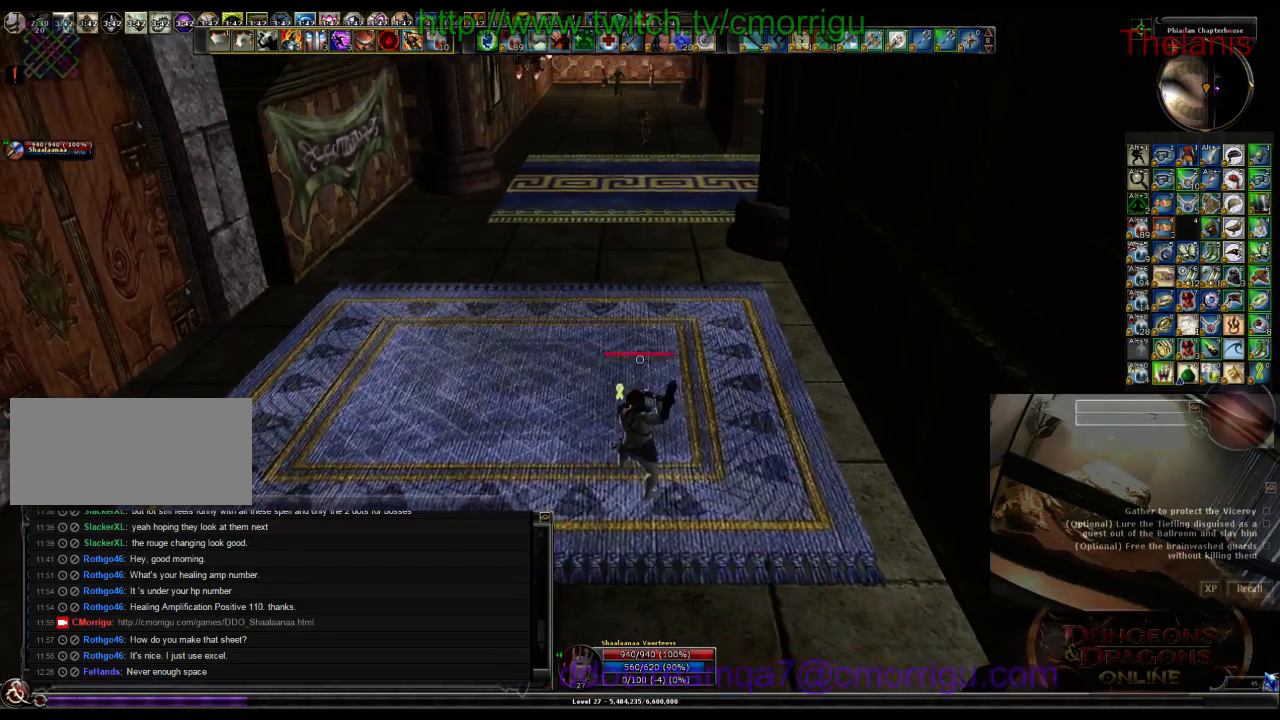
Gameplay with keyboard; each line is a JSON object with the keys held at the frame after it. "events" lists presses ("down") and releases ("up") of ".", "/", "0", "1", "2", "3", "4", "5", "6", "7", "8", "9", "a", "b", "backslash", "backspace", "c", "caps_lock", "comma", "ctrl_l", "ctrl_r", "d", "e", "equals", "escape", "f", "f1", "f10", "f11", "f12", "f2", "f3", "f4", "f5", "f6", "f7", "f8", "f9", "g", "h", "i", "j", "k", "l", "lbracket", "m", "minus", "n", "o", "p", "q", "quote", "r", "rbracket", "return", "s", "semicolon", "shift_l", "shift_r", "space", "t", "tab", "tilde", "u", "v", "w", "x", "y" and "z" between this image and that frame as [ms after this image, input, new state], when the widget could be followed in between. No other keys are recorded. Mouse input is not recorded.
{"keys": ["s"], "events": [[433, "s", "down"]]}
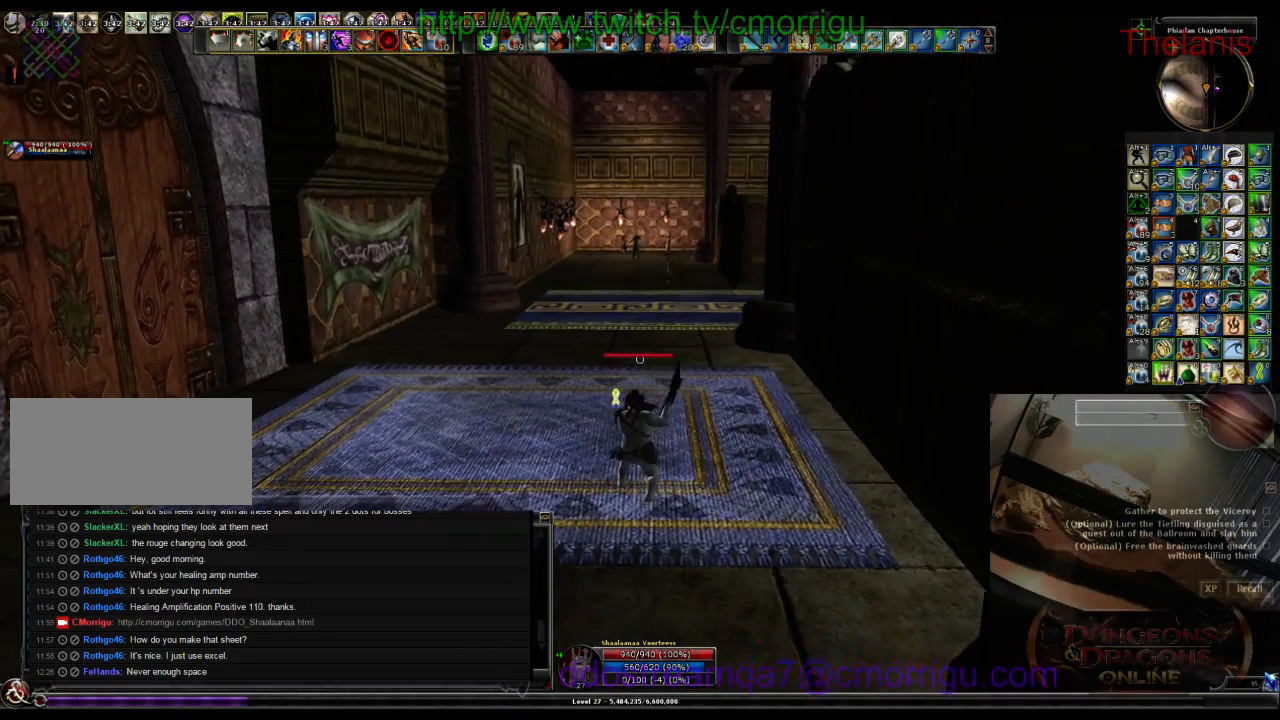
{"keys": ["s"], "events": []}
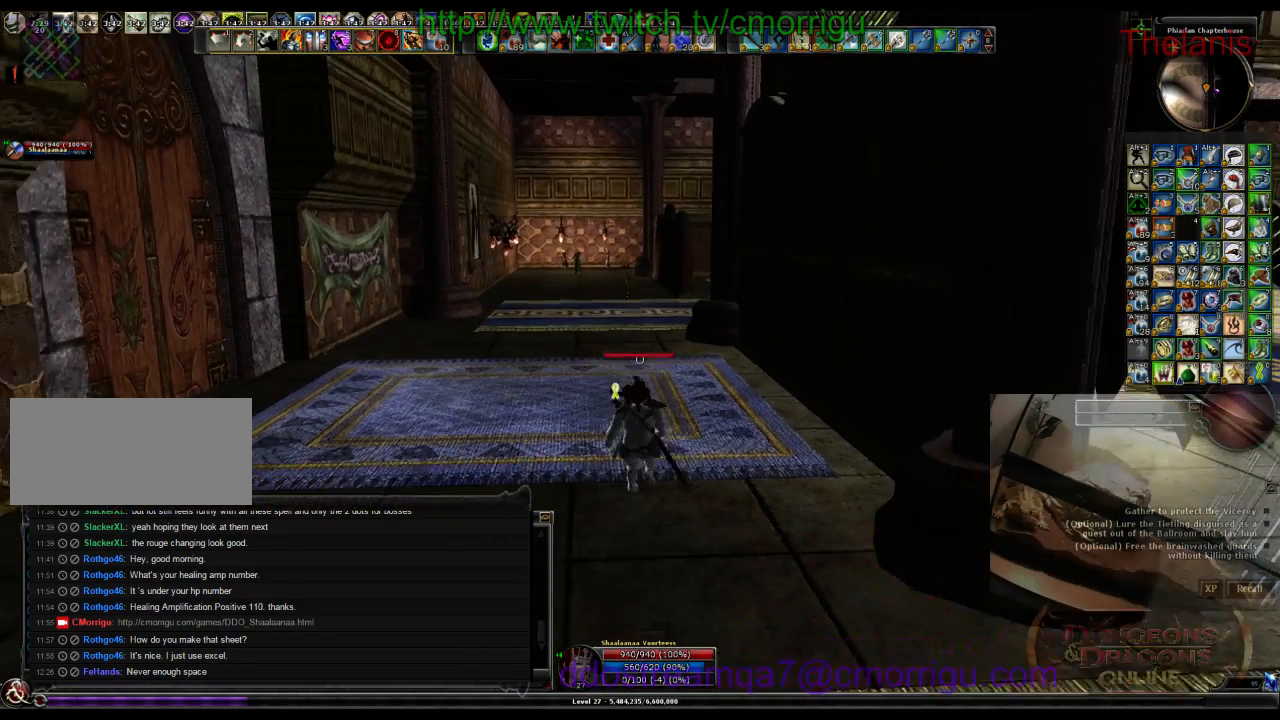
{"keys": ["d", "s"], "events": [[367, "d", "down"]]}
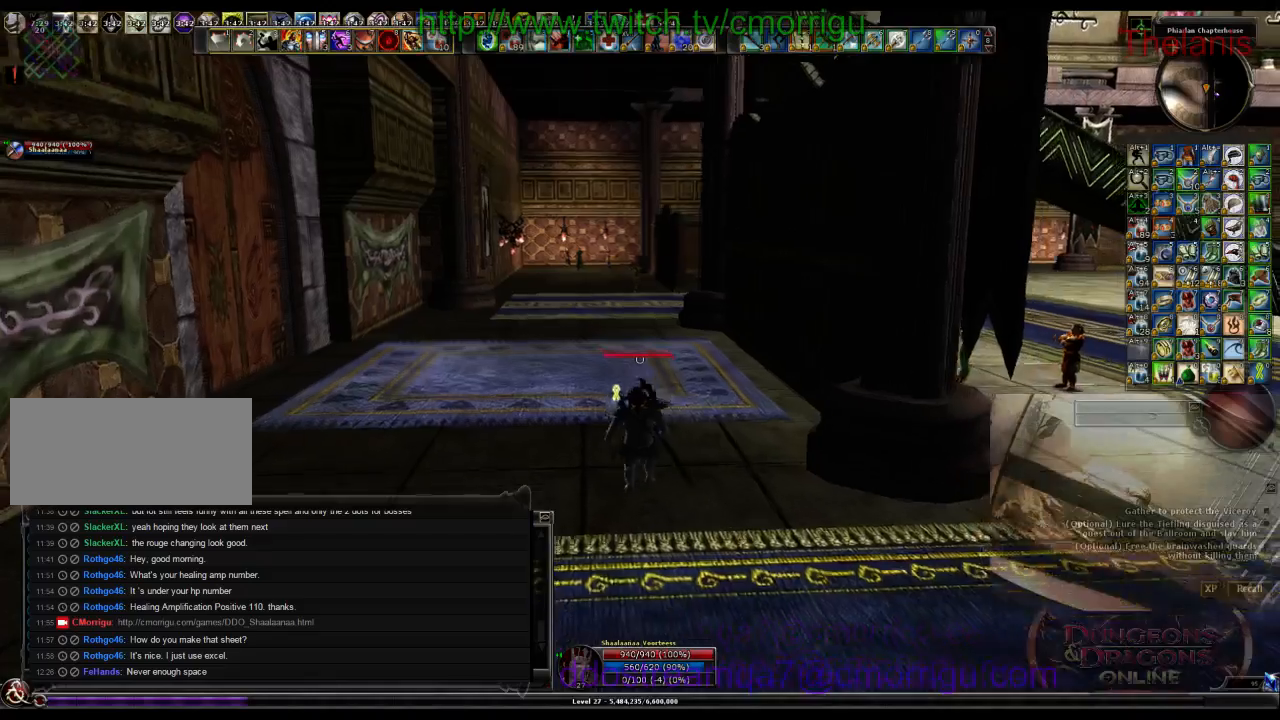
{"keys": [], "events": [[200, "s", "up"], [367, "d", "up"]]}